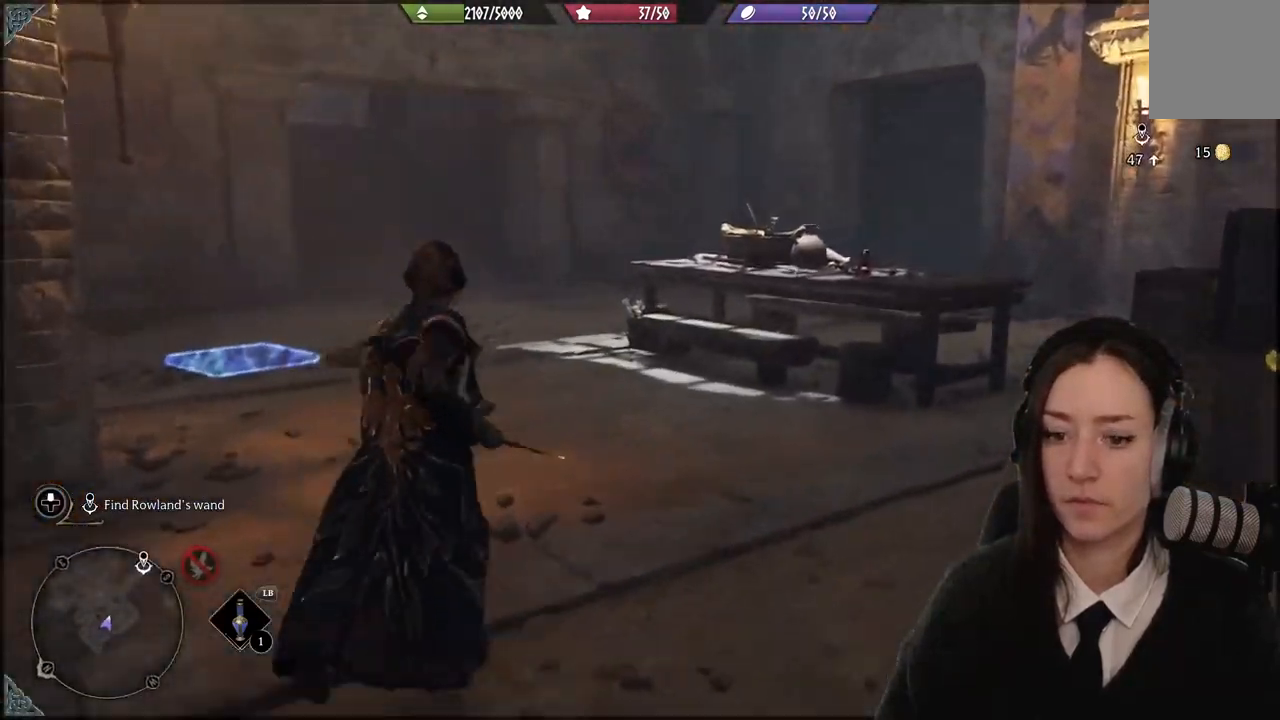
Gameplay with a controller (Xbox layout); each line is a JSON object with the inputs held at the frame after it. "events" lists button and stick changes between this image and that frame as [ms after this image, input, new state], when the widget could be followed in between. Not read: L3 Z.
{"buttons": [], "left_stick": "up-right", "right_stick": "right", "events": [[34, "right_stick", "right"], [234, "left_stick", "up-right"]]}
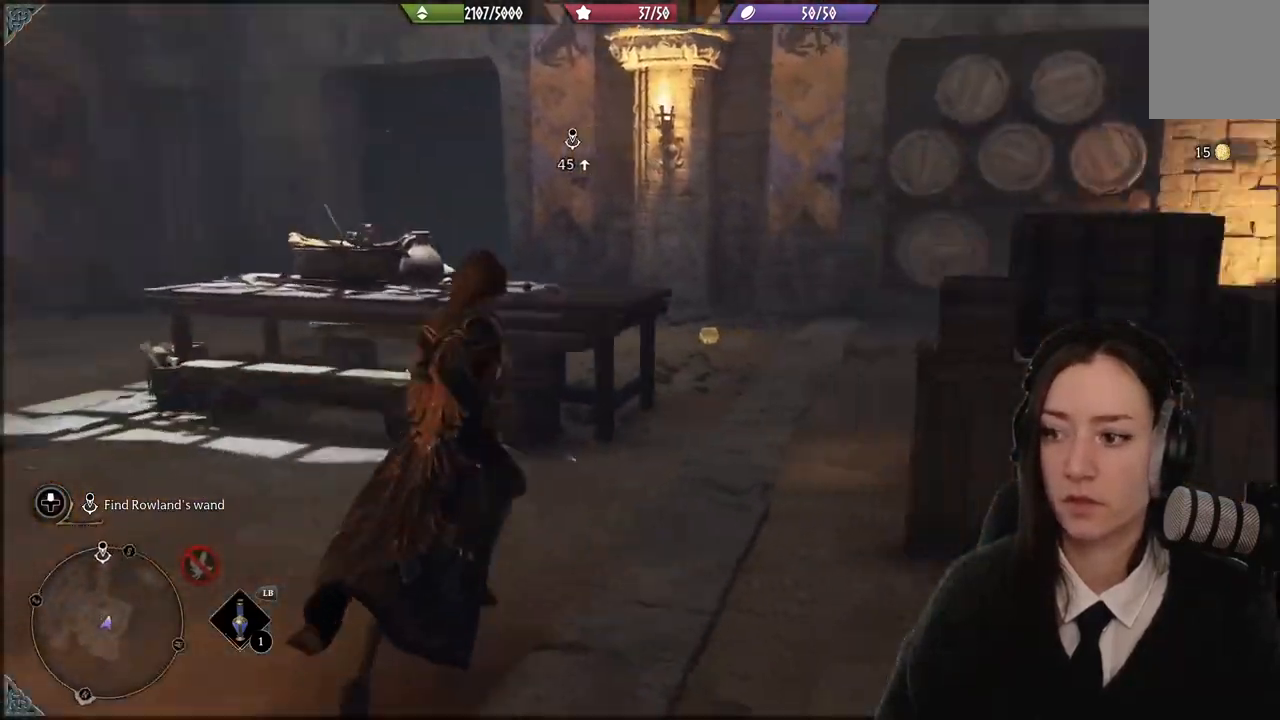
{"buttons": [], "left_stick": "up", "right_stick": "center", "events": [[33, "right_stick", "center"], [200, "left_stick", "up"]]}
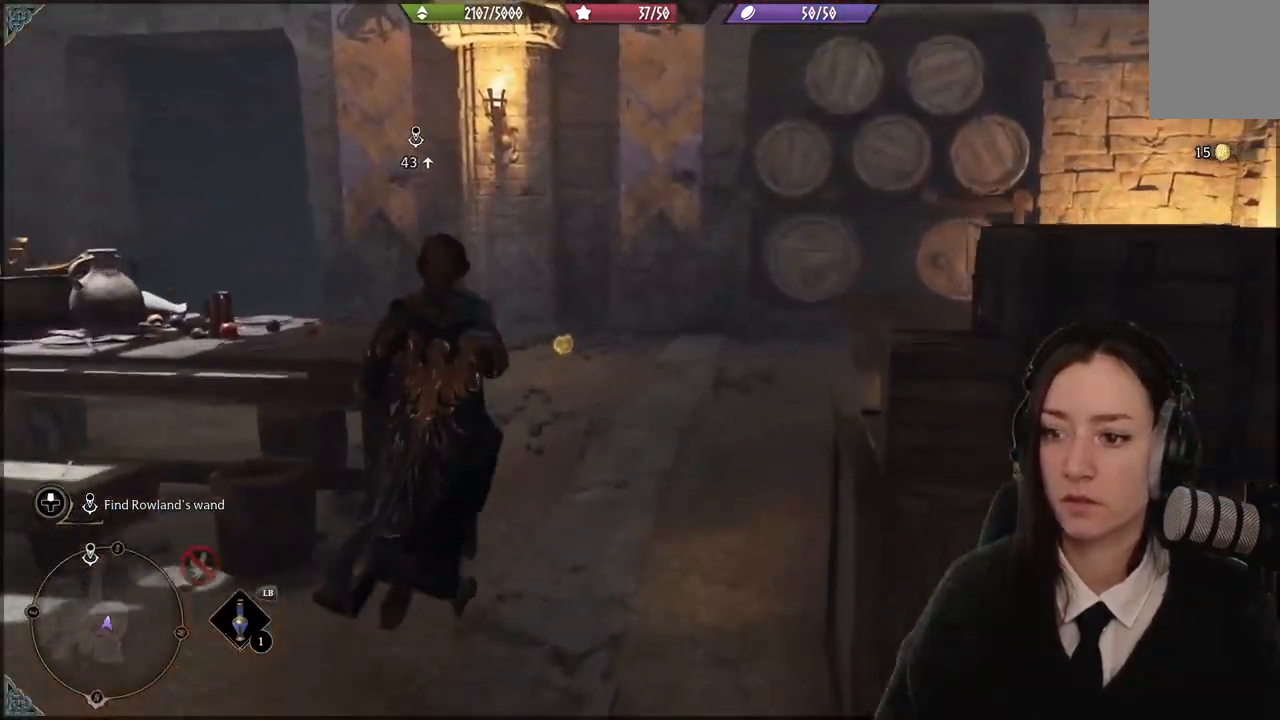
{"buttons": [], "left_stick": "up-left", "right_stick": "down-right", "events": [[101, "left_stick", "up-left"], [401, "right_stick", "down-right"]]}
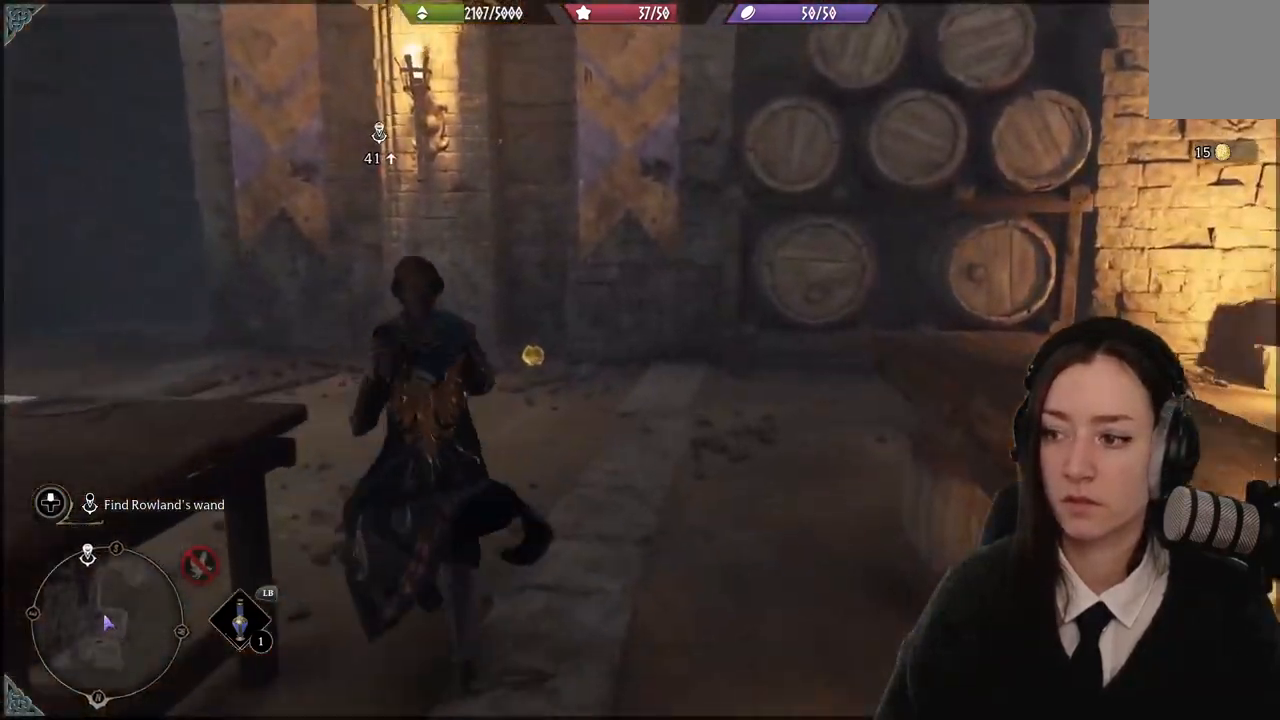
{"buttons": [], "left_stick": "left", "right_stick": "center", "events": [[167, "left_stick", "left"], [467, "right_stick", "center"]]}
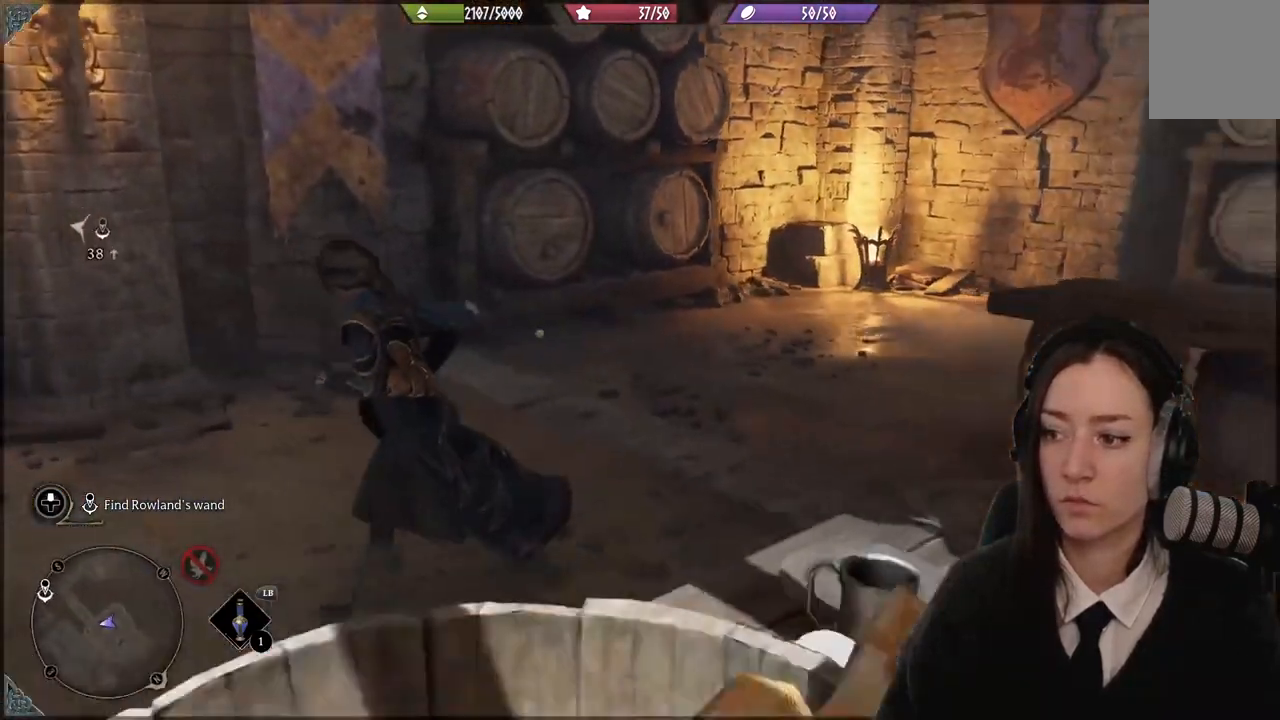
{"buttons": [], "left_stick": "left", "right_stick": "center", "events": []}
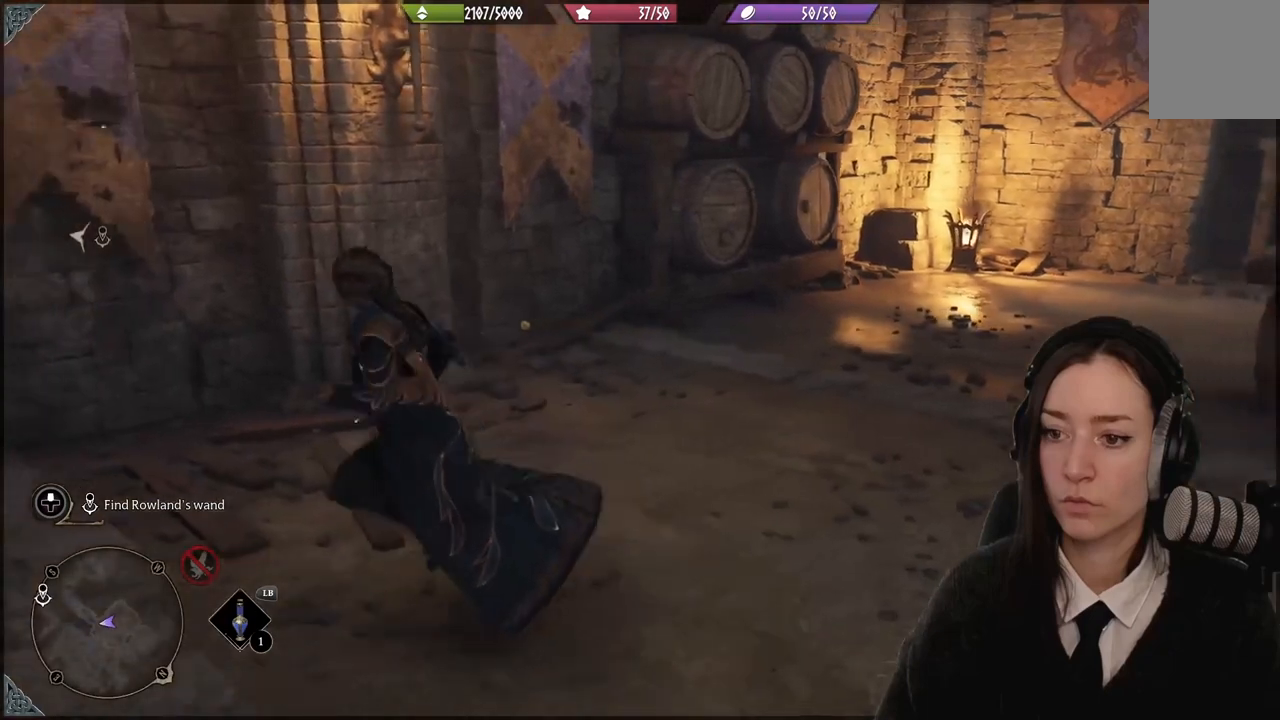
{"buttons": [], "left_stick": "left", "right_stick": "center", "events": [[33, "right_stick", "left"], [434, "right_stick", "center"]]}
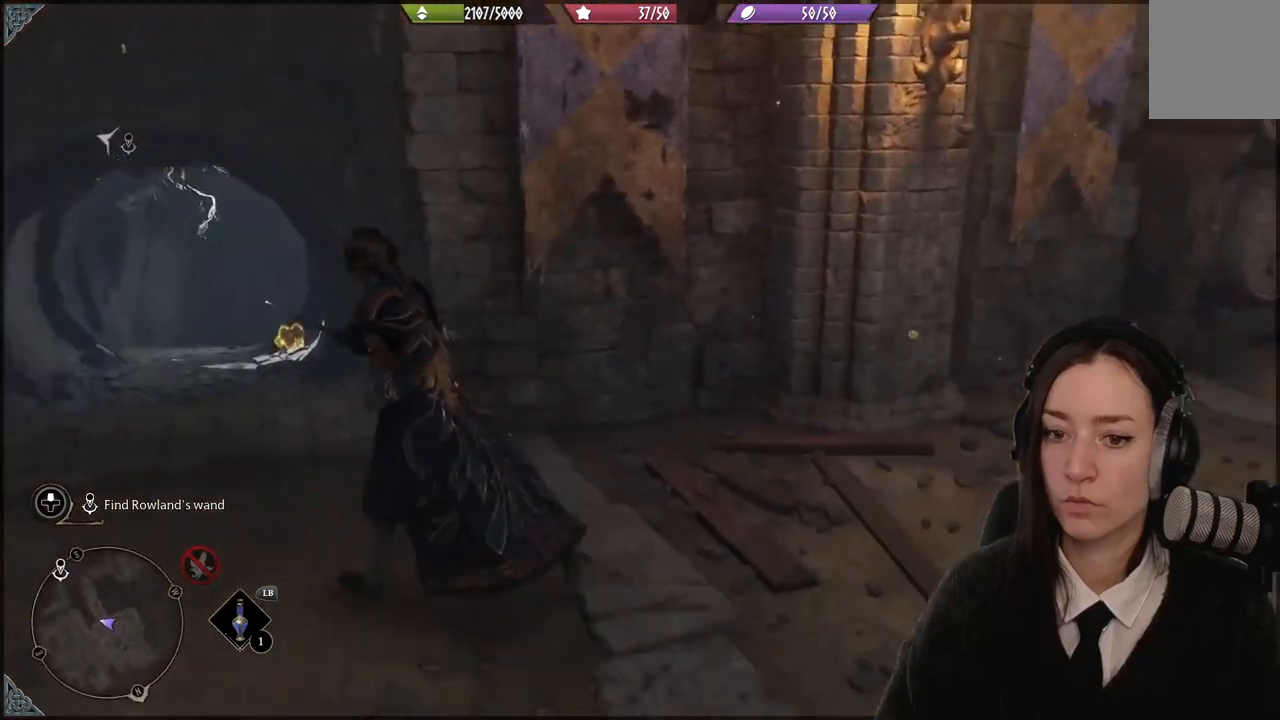
{"buttons": [], "left_stick": "up-left", "right_stick": "down-left", "events": [[67, "left_stick", "up-left"], [367, "right_stick", "down-left"]]}
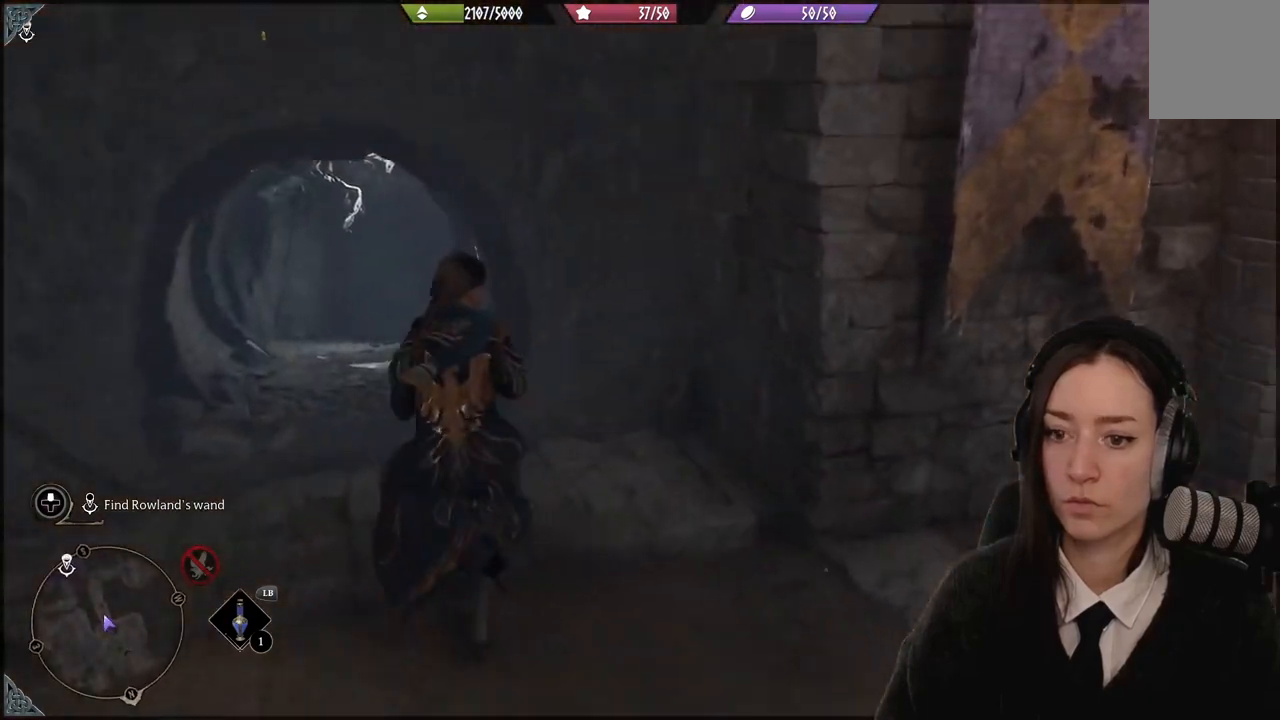
{"buttons": [], "left_stick": "up-left", "right_stick": "center", "events": [[166, "right_stick", "center"]]}
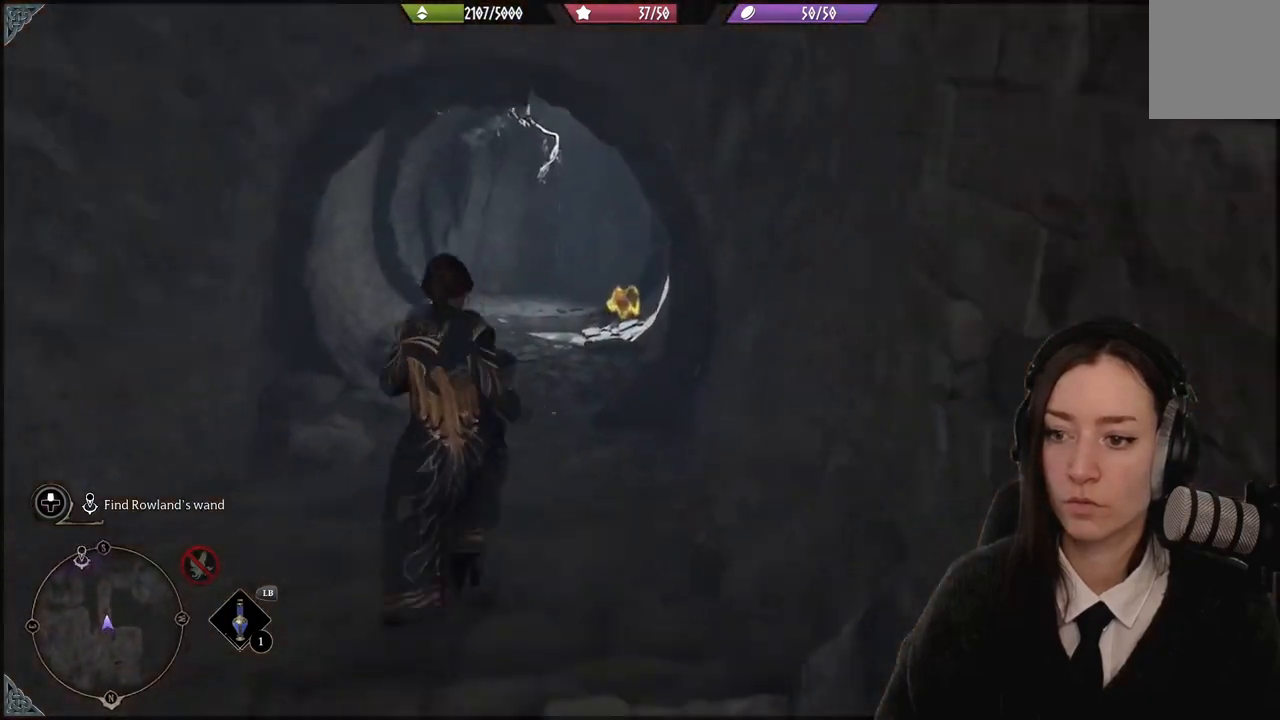
{"buttons": [], "left_stick": "up-left", "right_stick": "center", "events": []}
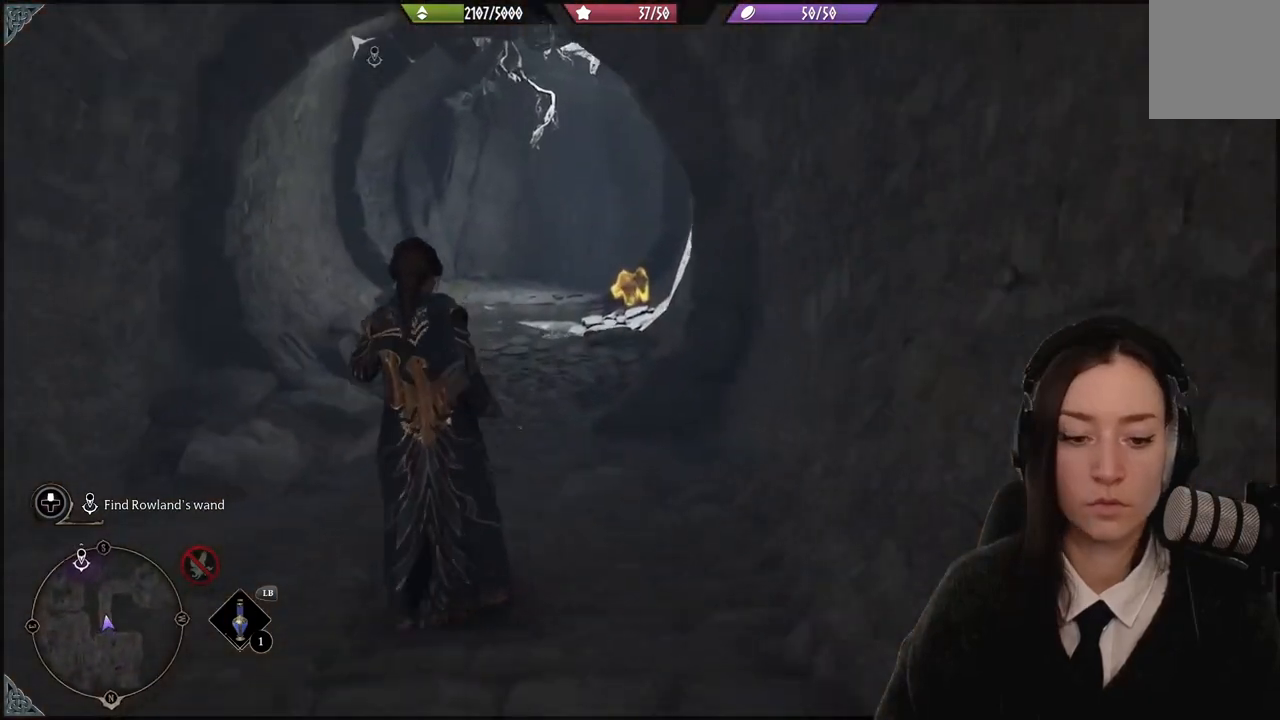
{"buttons": [], "left_stick": "up-left", "right_stick": "center", "events": []}
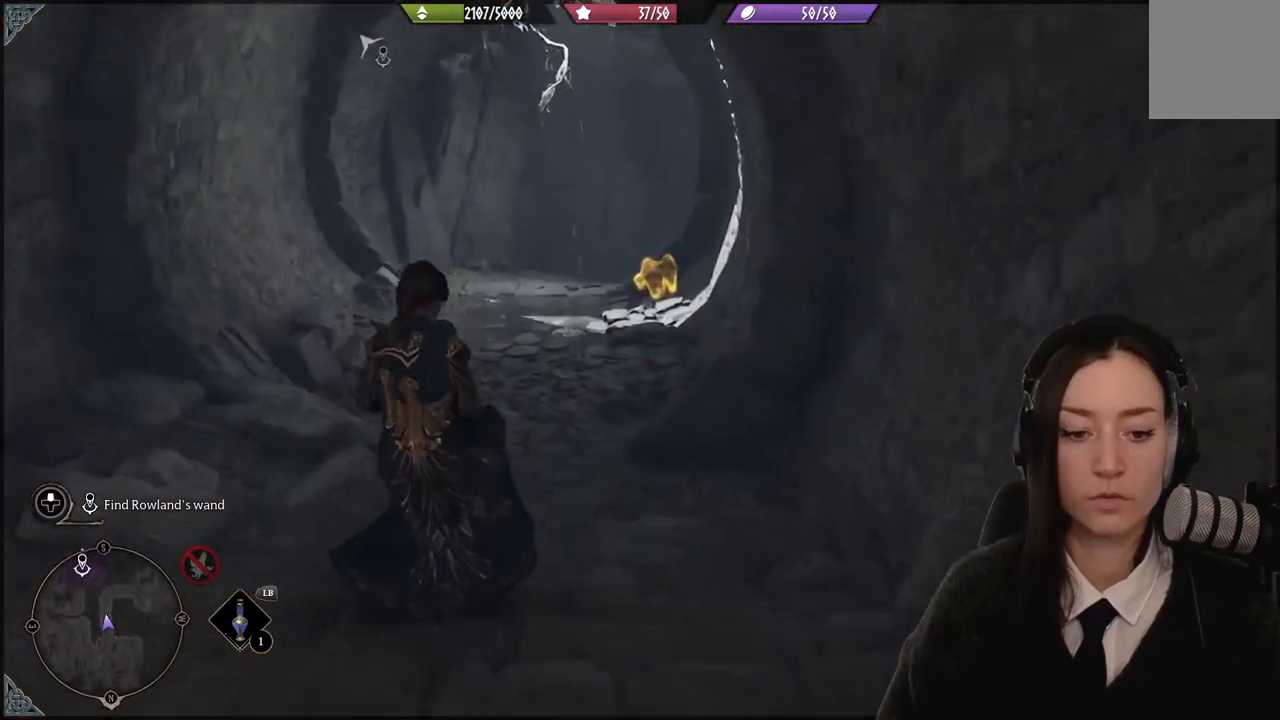
{"buttons": [], "left_stick": "up-left", "right_stick": "down-right", "events": [[200, "right_stick", "down-right"]]}
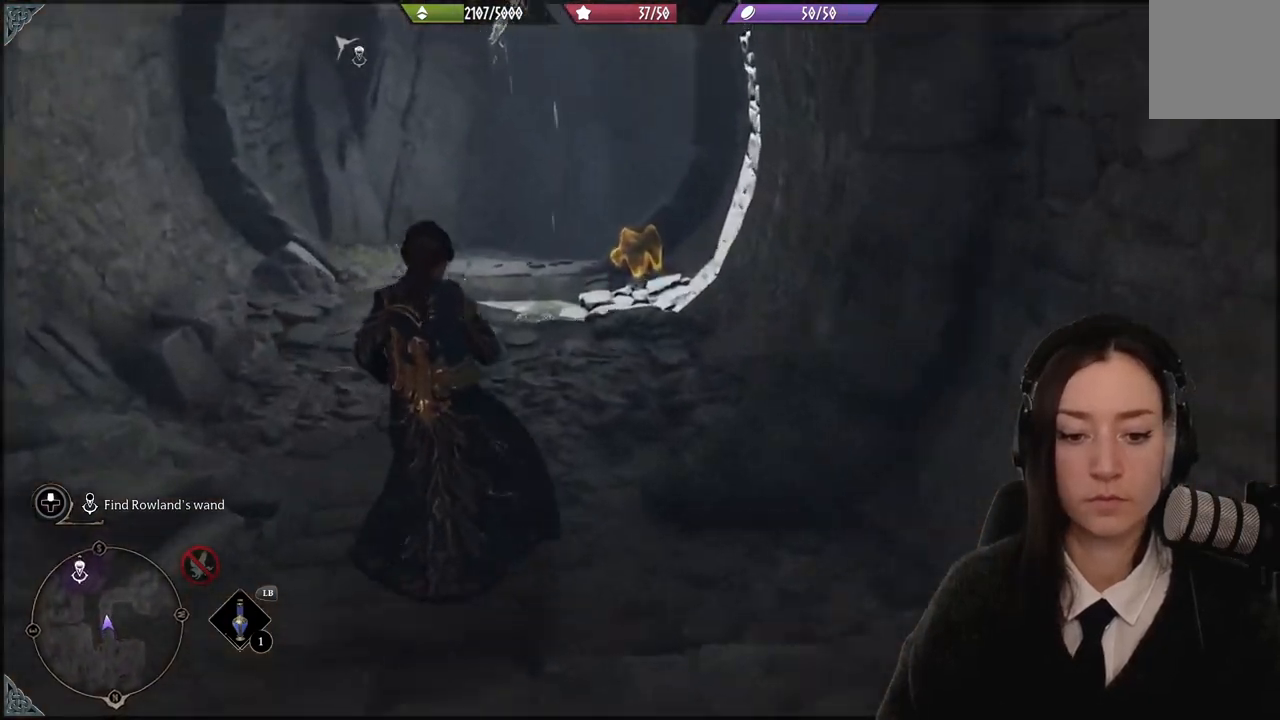
{"buttons": [], "left_stick": "up-left", "right_stick": "down-left", "events": [[66, "right_stick", "center"], [467, "right_stick", "down-left"]]}
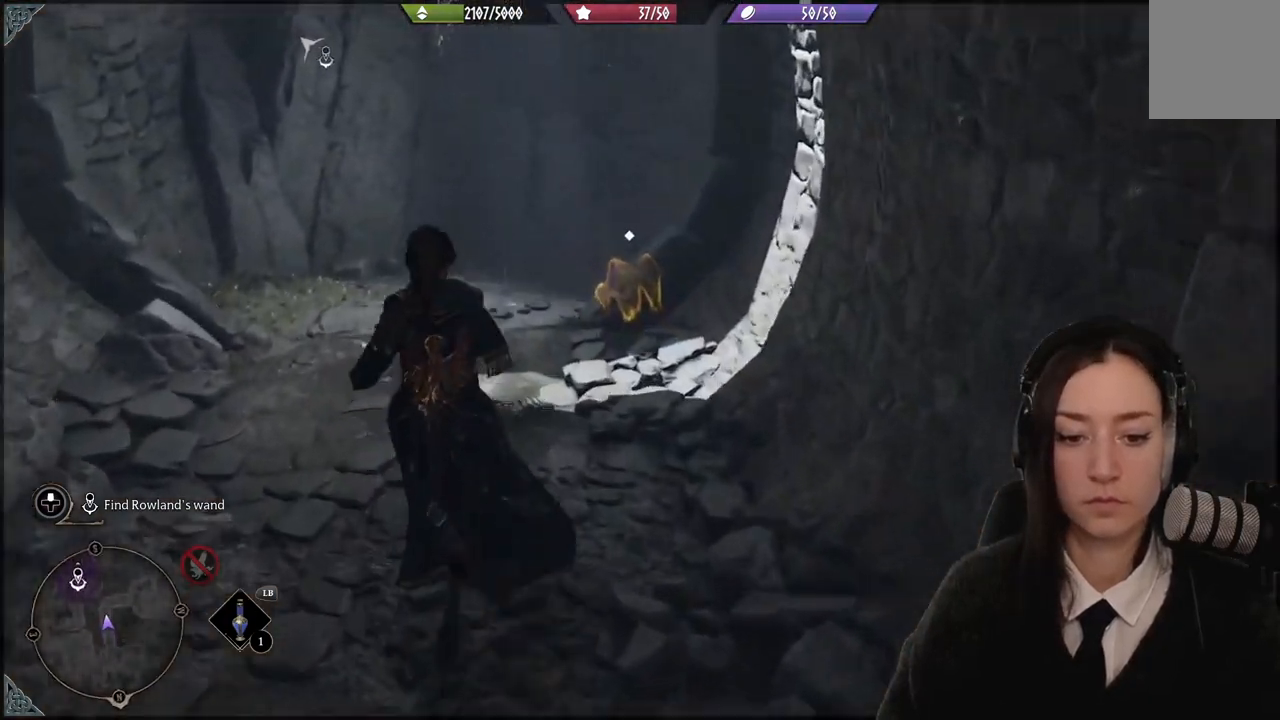
{"buttons": [], "left_stick": "up", "right_stick": "center", "events": [[67, "left_stick", "up"], [134, "right_stick", "center"]]}
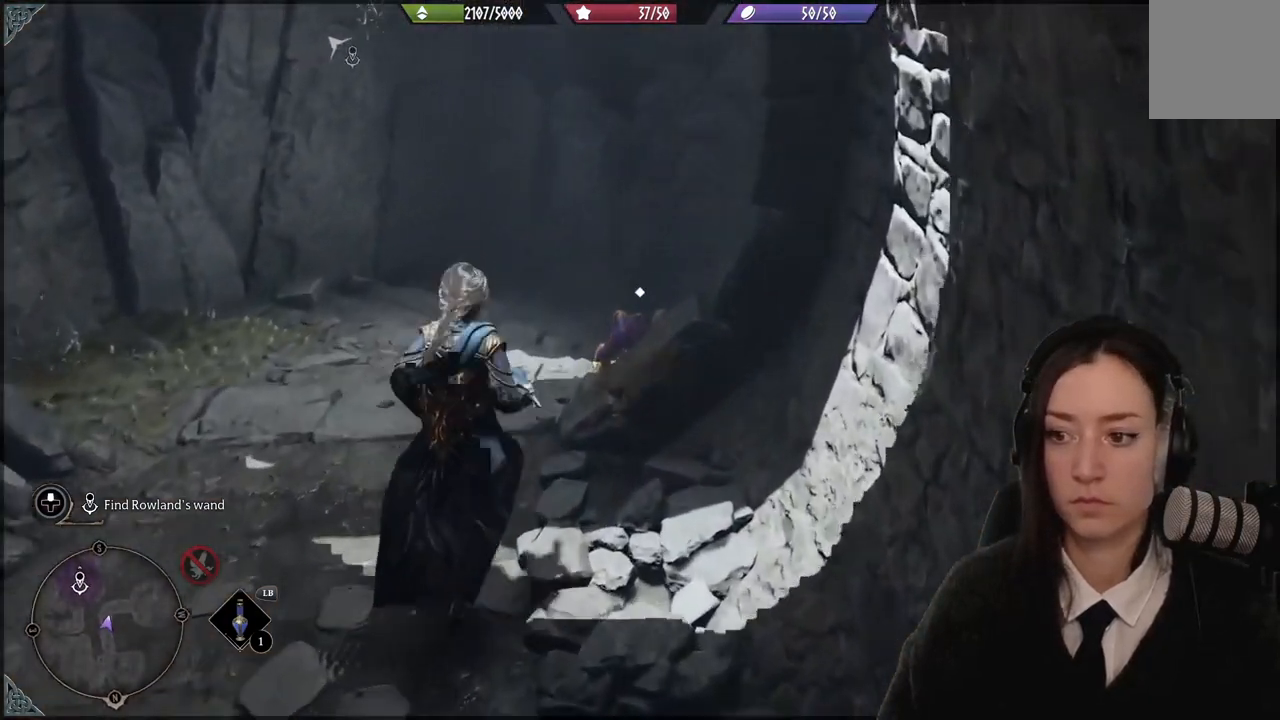
{"buttons": [], "left_stick": "up", "right_stick": "center", "events": [[100, "X", "down"], [233, "X", "up"], [333, "X", "down"], [433, "X", "up"]]}
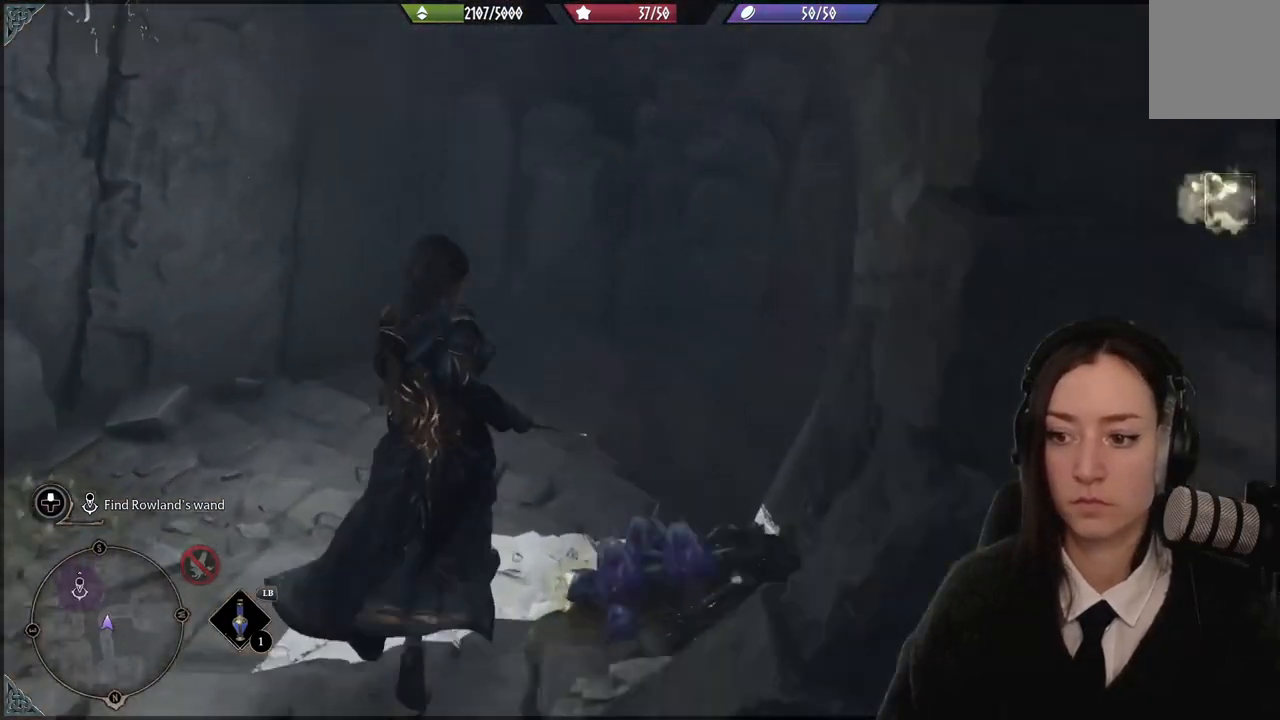
{"buttons": [], "left_stick": "up-left", "right_stick": "right", "events": [[67, "left_stick", "up-right"], [200, "left_stick", "center"], [200, "right_stick", "right"], [400, "left_stick", "up-left"]]}
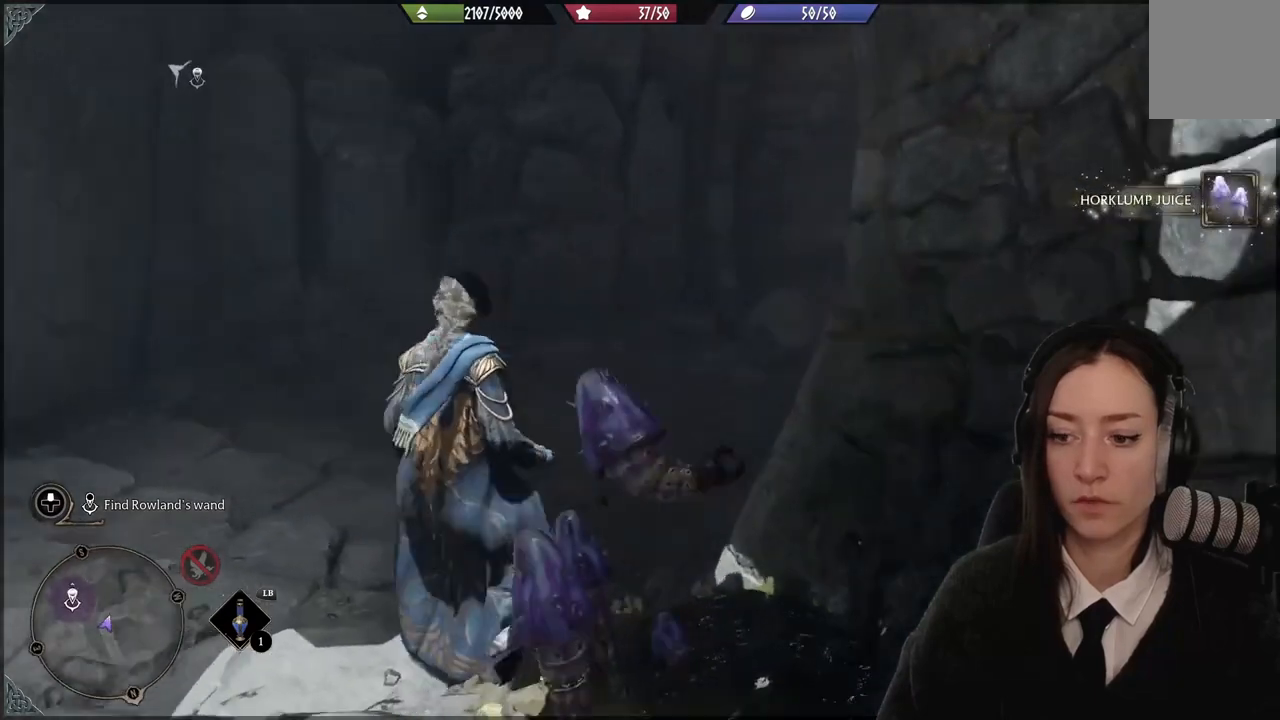
{"buttons": [], "left_stick": "up-left", "right_stick": "center", "events": [[233, "right_stick", "center"]]}
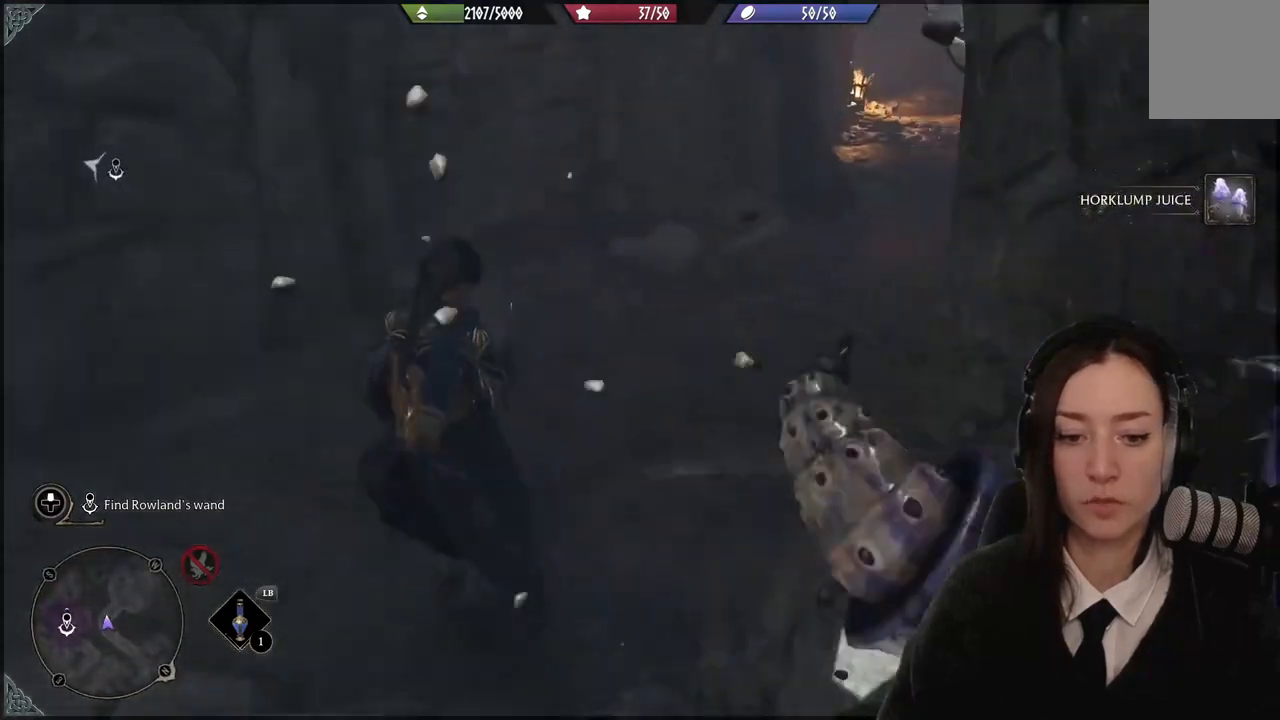
{"buttons": [], "left_stick": "up", "right_stick": "up-right", "events": [[100, "right_stick", "up-right"], [334, "left_stick", "up"]]}
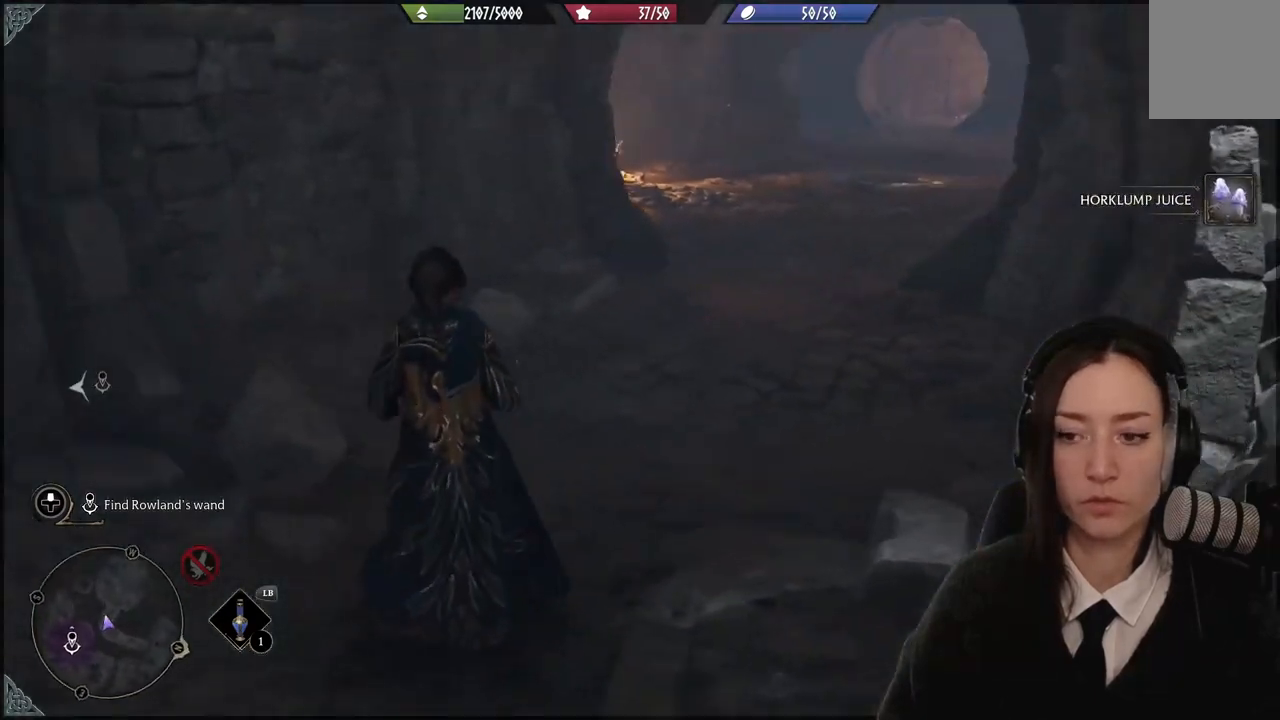
{"buttons": [], "left_stick": "up", "right_stick": "center", "events": [[133, "right_stick", "center"]]}
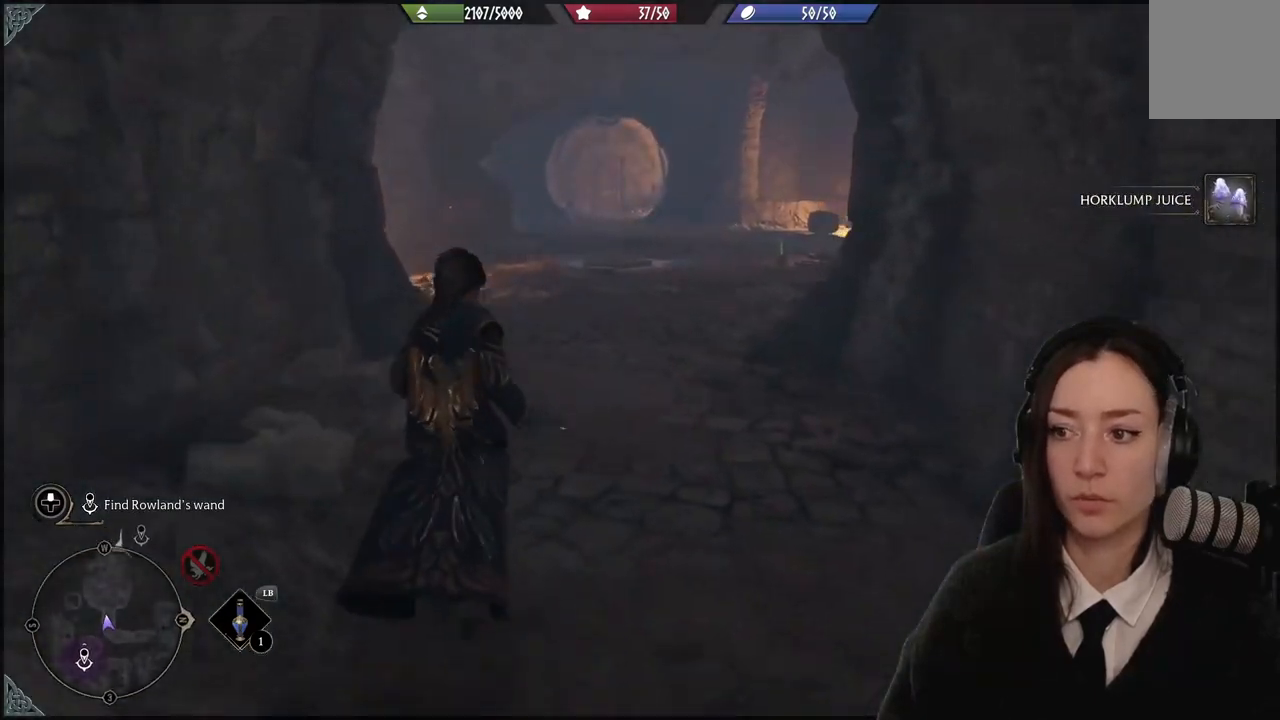
{"buttons": [], "left_stick": "up", "right_stick": "center", "events": [[33, "right_stick", "right"], [267, "right_stick", "center"]]}
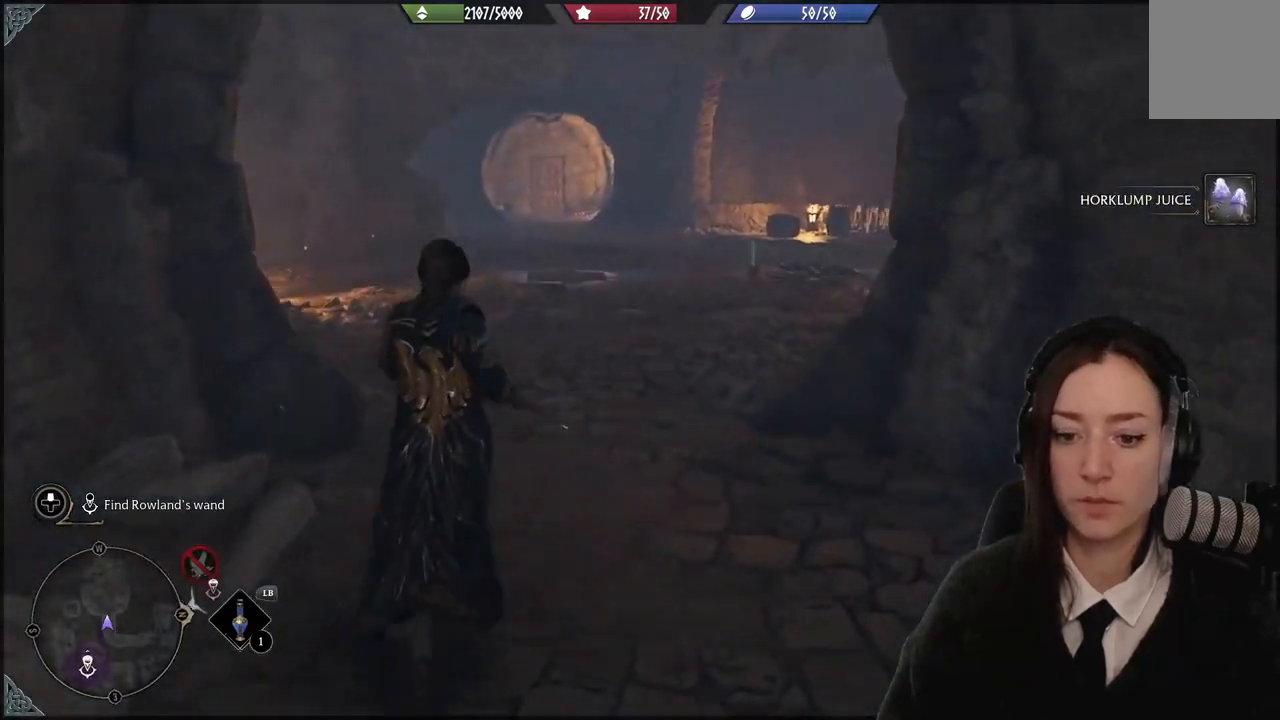
{"buttons": [], "left_stick": "up", "right_stick": "left", "events": [[233, "right_stick", "left"]]}
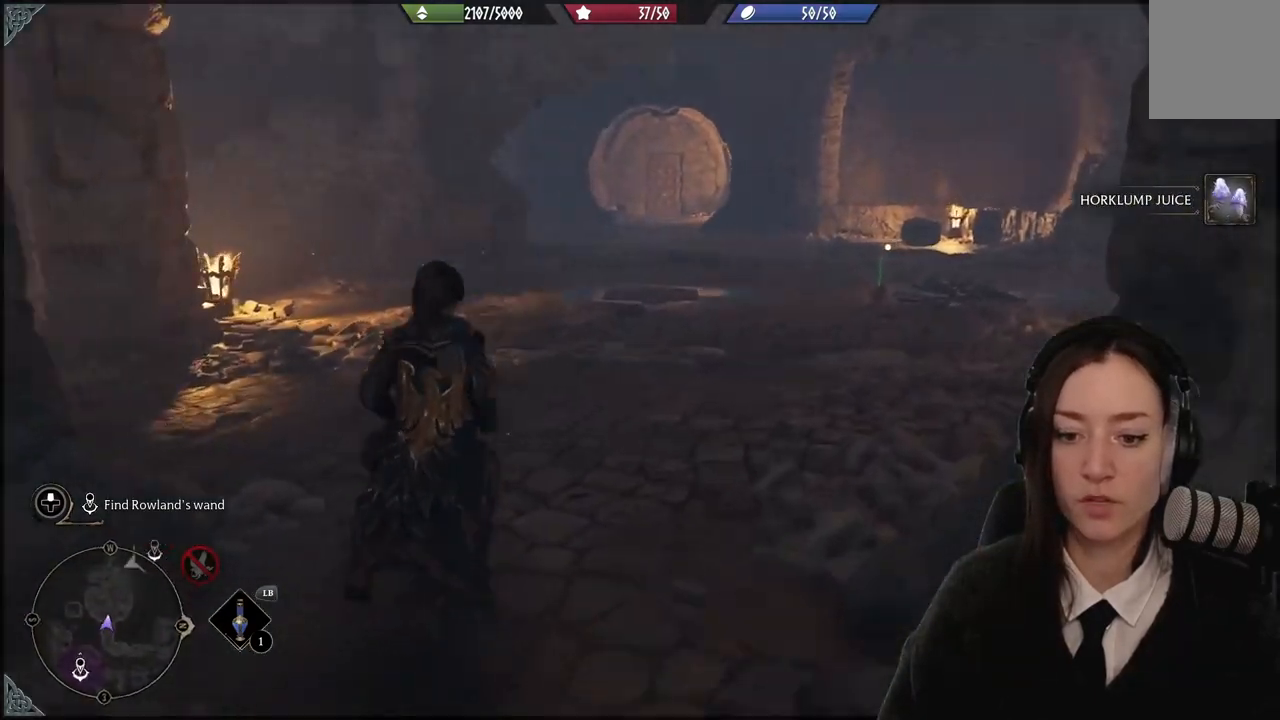
{"buttons": [], "left_stick": "center", "right_stick": "left", "events": [[367, "left_stick", "center"]]}
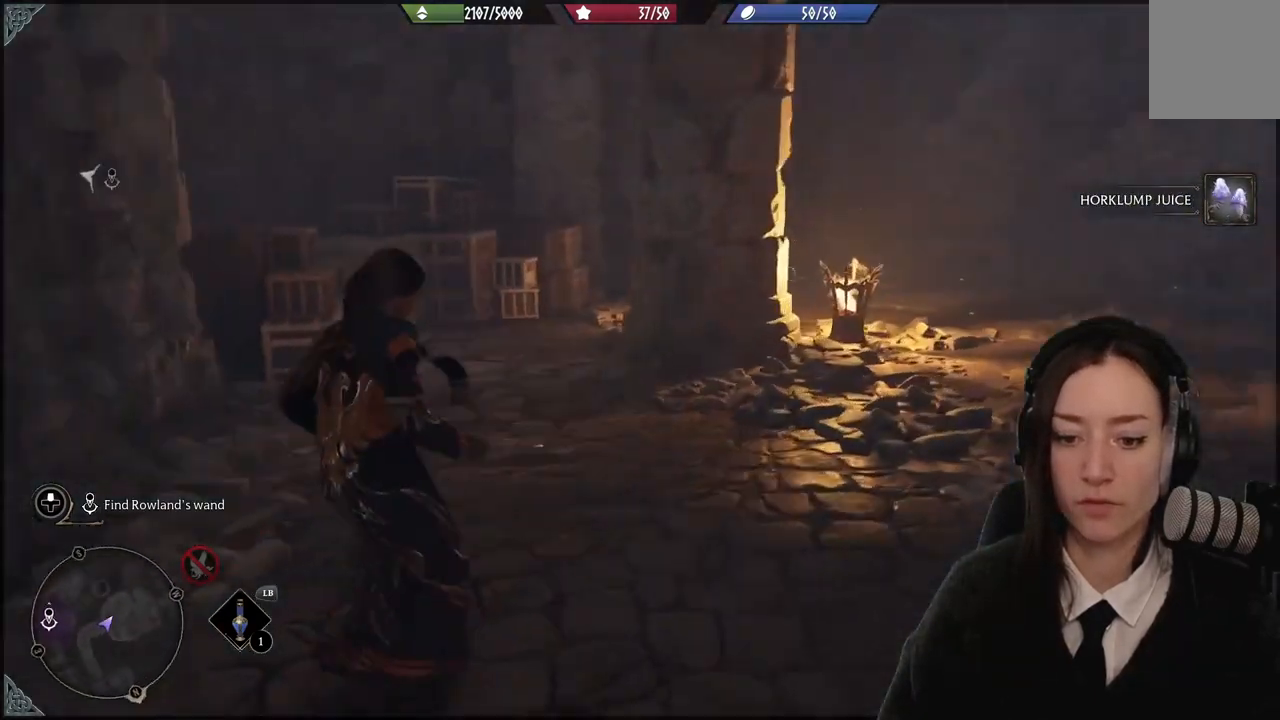
{"buttons": [], "left_stick": "left", "right_stick": "left", "events": [[133, "right_stick", "center"], [367, "right_stick", "left"], [433, "left_stick", "left"]]}
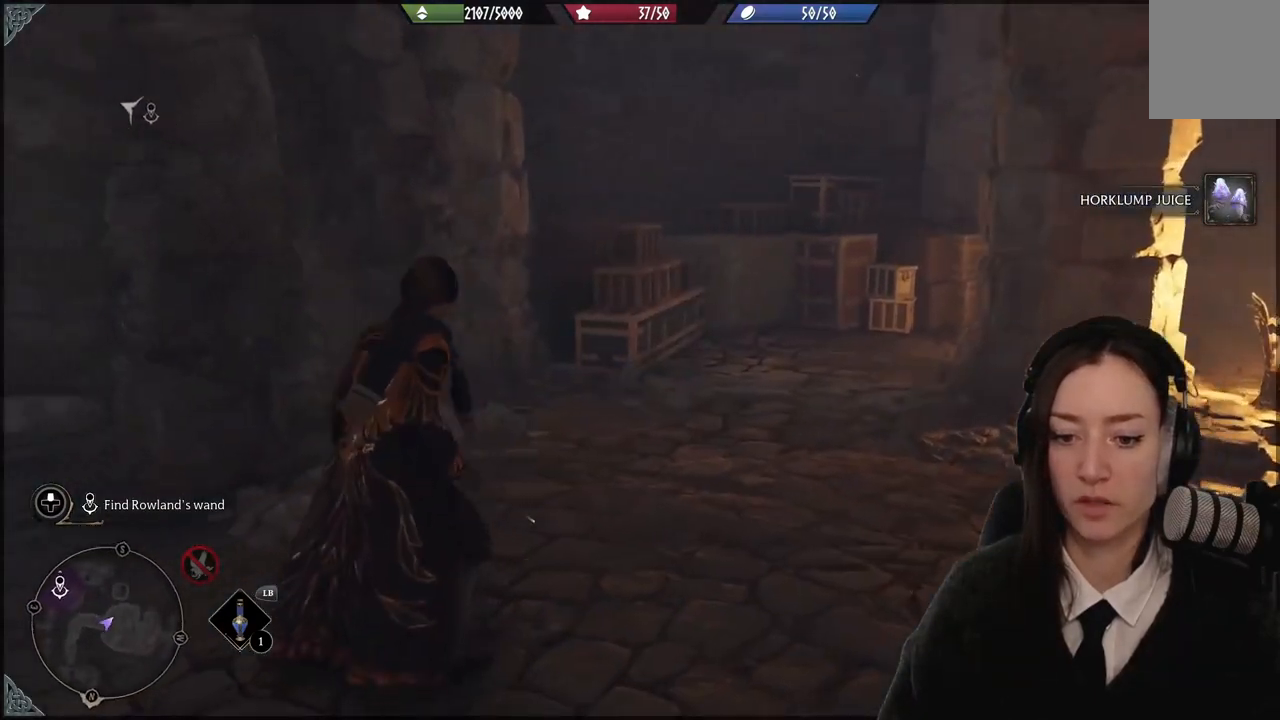
{"buttons": [], "left_stick": "up-left", "right_stick": "center", "events": [[200, "left_stick", "up-left"], [401, "right_stick", "center"]]}
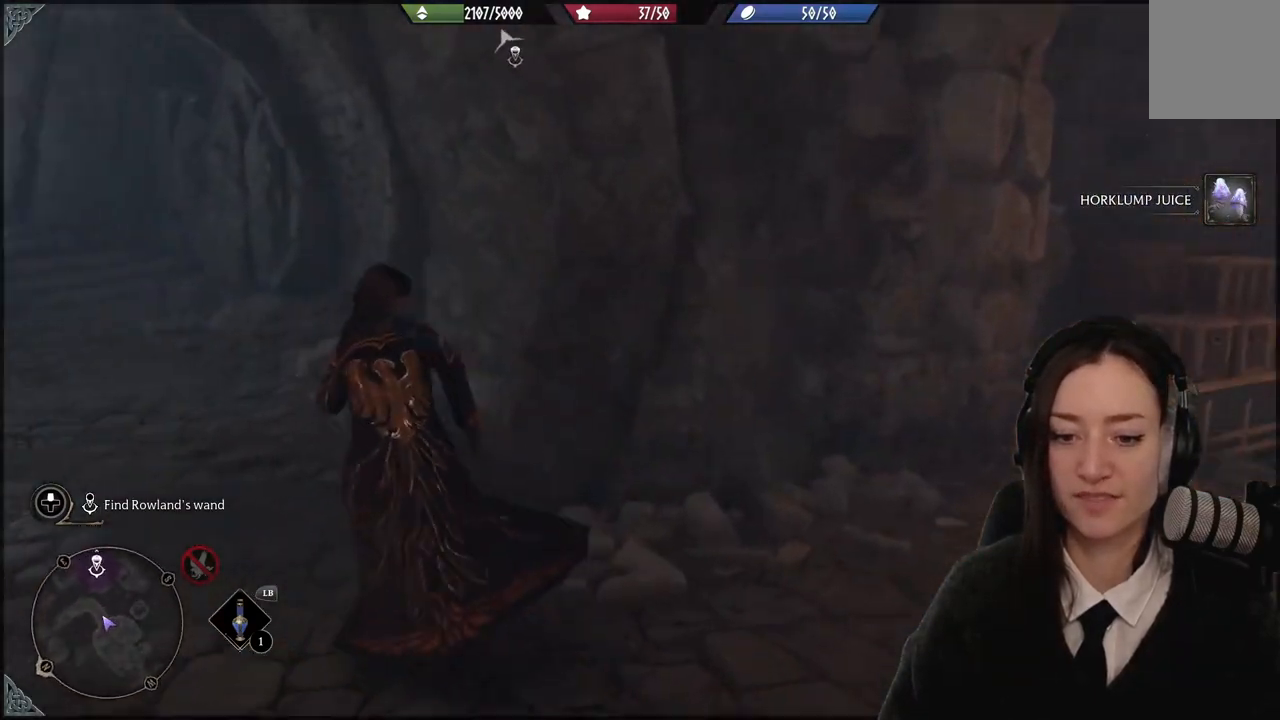
{"buttons": [], "left_stick": "up-left", "right_stick": "center", "events": [[133, "right_stick", "up-left"], [500, "right_stick", "center"]]}
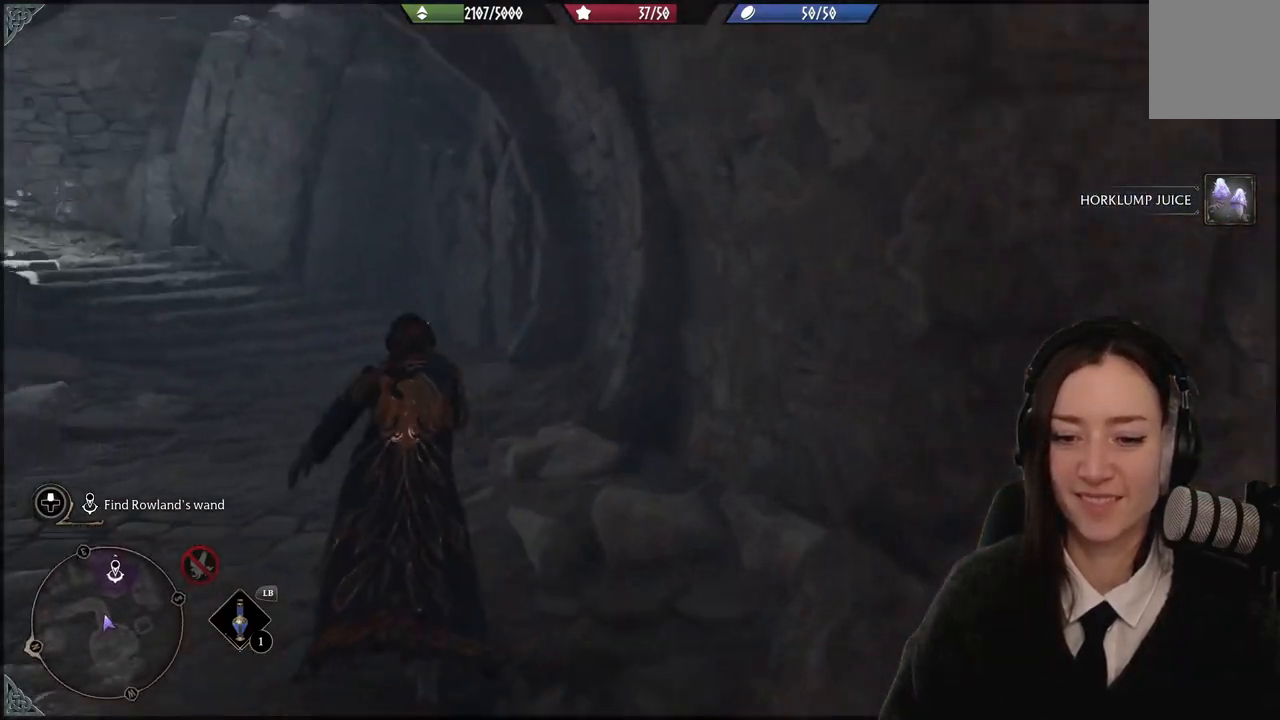
{"buttons": [], "left_stick": "up-left", "right_stick": "up-left", "events": [[334, "right_stick", "up-left"]]}
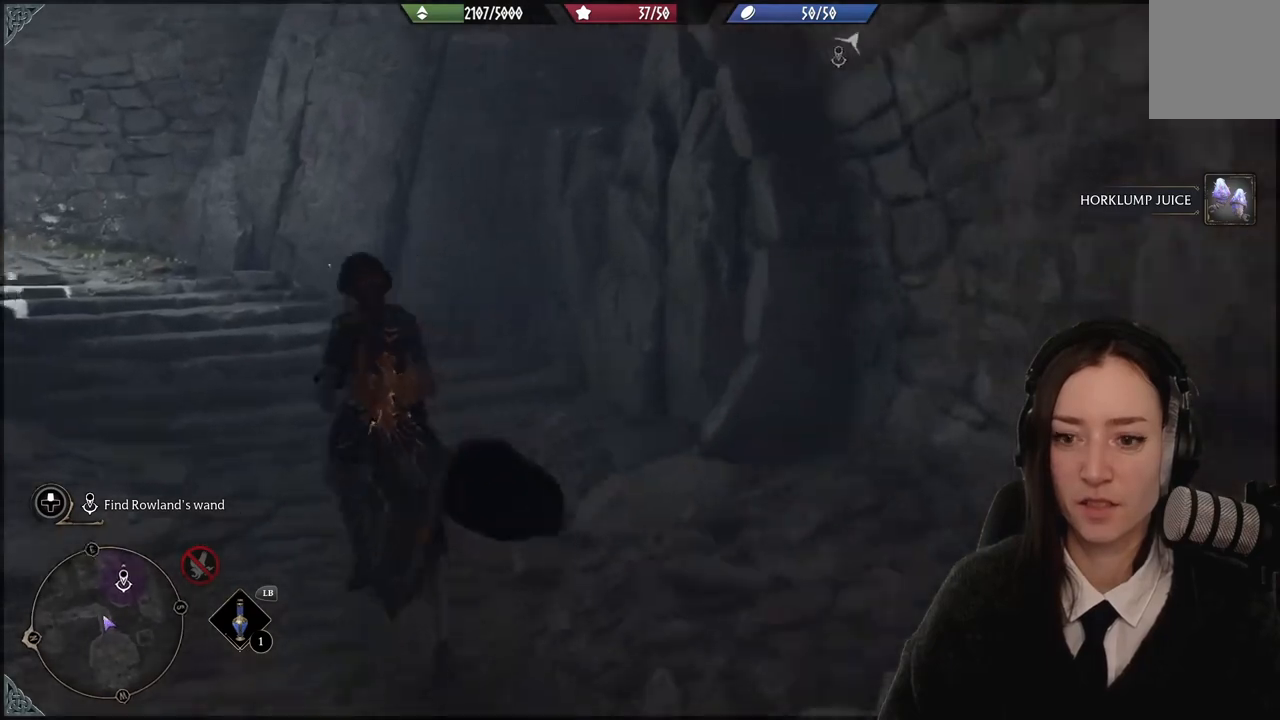
{"buttons": [], "left_stick": "up-left", "right_stick": "up-left", "events": []}
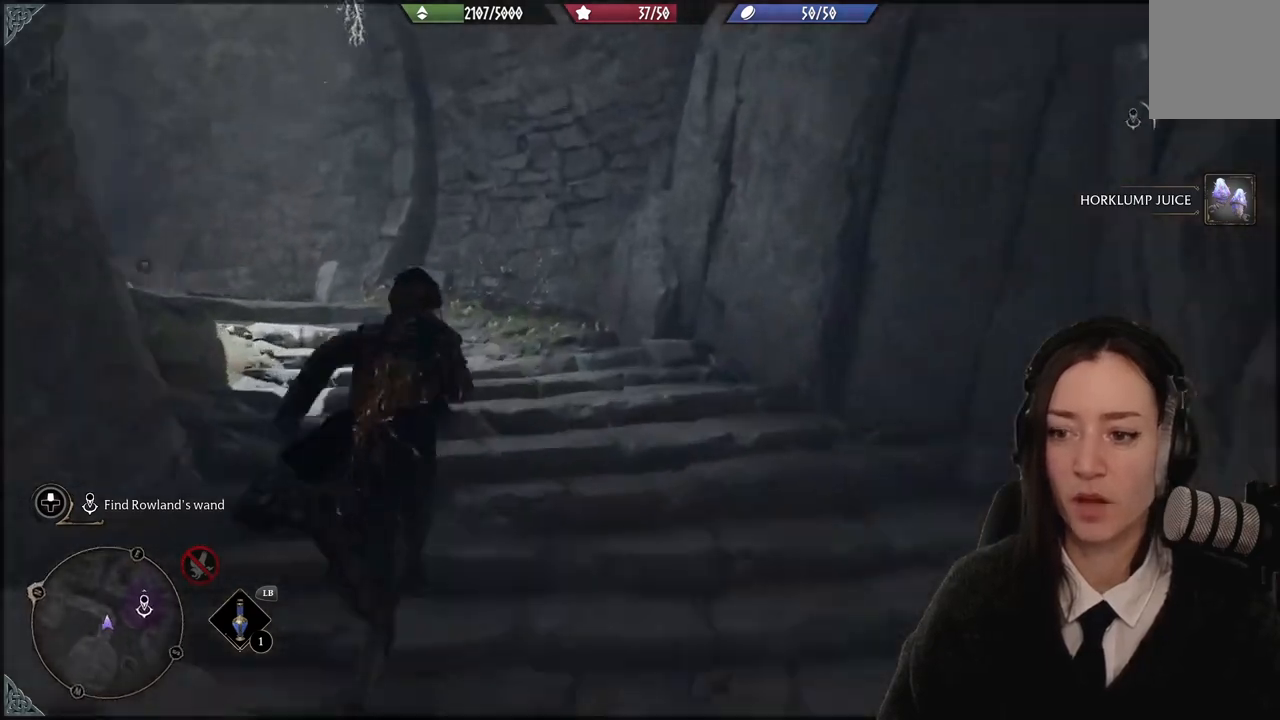
{"buttons": [], "left_stick": "up-left", "right_stick": "left", "events": [[67, "right_stick", "down-left"], [167, "right_stick", "left"]]}